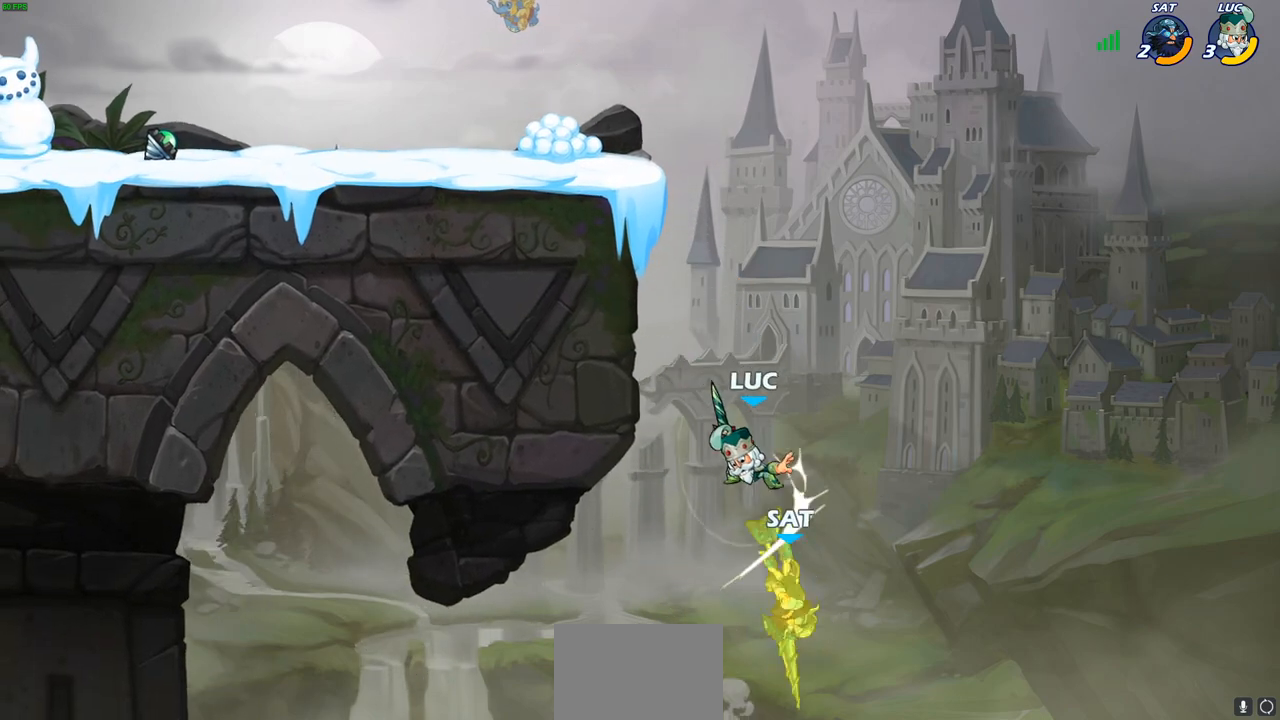
Gameplay with a controller (PlayStation layout); each line is a JSON object with the inputs held at the frame after it (dt_ms = milliseconds from this image to that frame). "events" lists button and stick changes between this image and that frame as [ms after this image, input, new state], when the widget could be followed in between.
{"dt_ms": 500, "buttons": [], "left_stick": "center", "right_stick": "center", "events": [[250, "left_stick", "up-left"], [283, "CROSS", "down"], [400, "CROSS", "up"], [467, "left_stick", "center"]]}
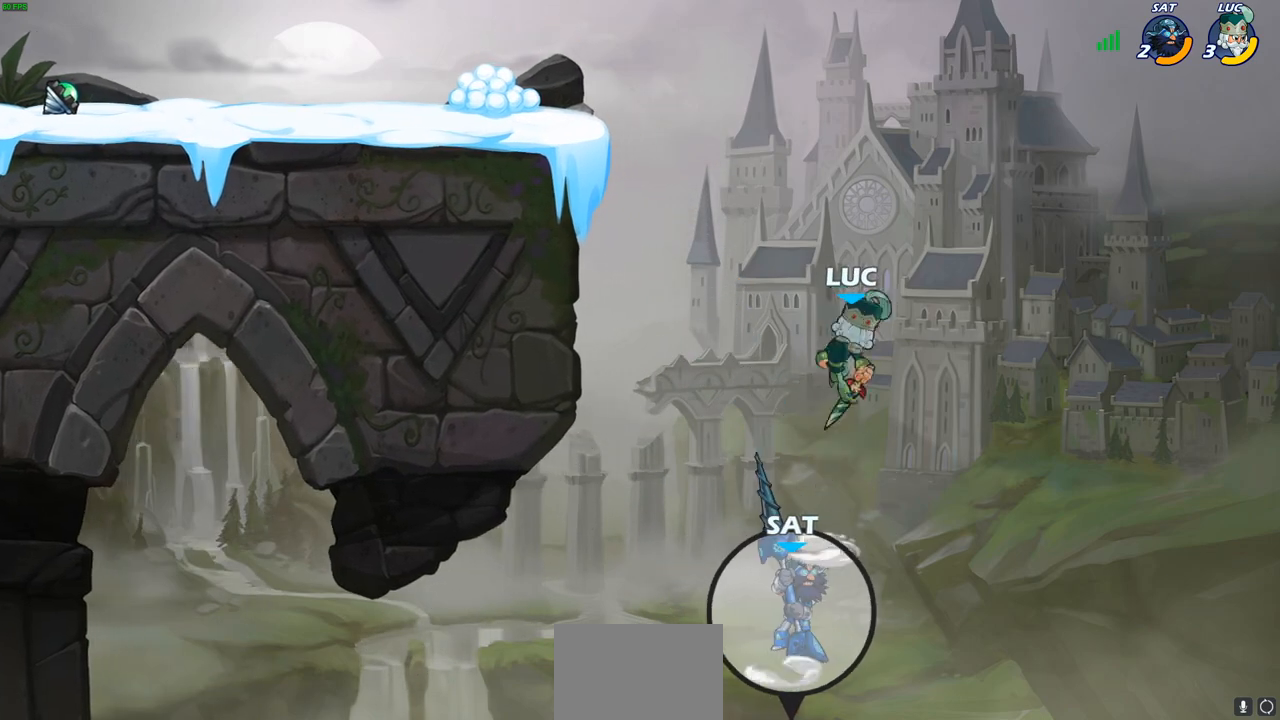
{"dt_ms": 500, "buttons": [], "left_stick": "center", "right_stick": "center", "events": [[33, "R1", "down"], [183, "left_stick", "down"], [233, "R1", "up"], [383, "left_stick", "center"]]}
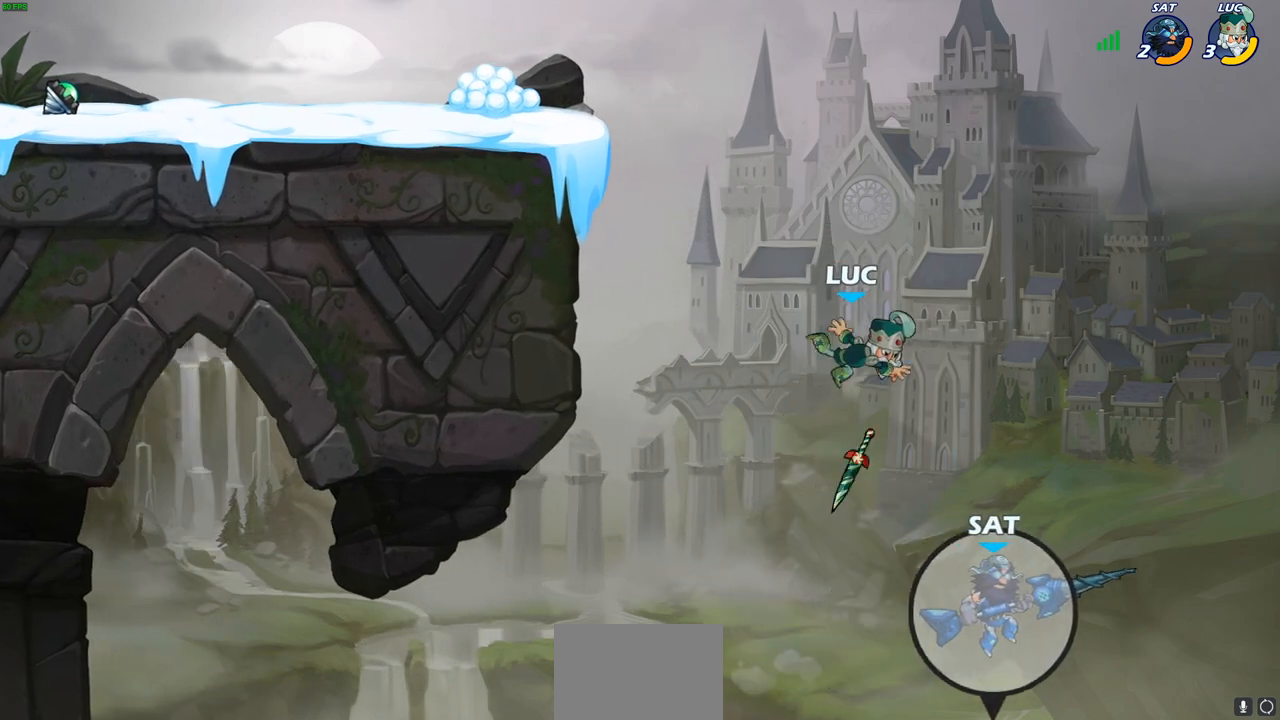
{"dt_ms": 500, "buttons": ["R2"], "left_stick": "up-left", "right_stick": "center", "events": [[217, "left_stick", "up-left"], [300, "R2", "down"]]}
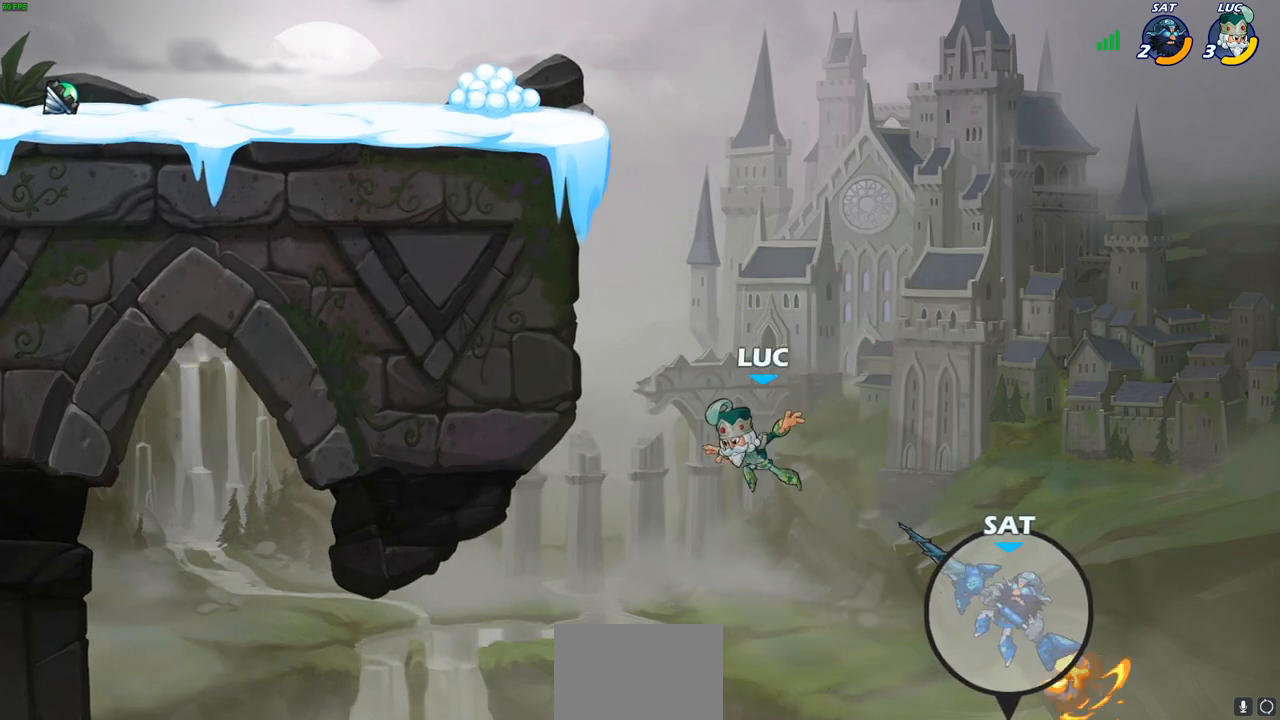
{"dt_ms": 500, "buttons": ["CIRCLE"], "left_stick": "up", "right_stick": "center", "events": [[67, "R2", "up"], [133, "CROSS", "down"], [267, "CROSS", "up"], [400, "CROSS", "down"], [433, "left_stick", "up"], [467, "CIRCLE", "down"], [467, "CROSS", "up"]]}
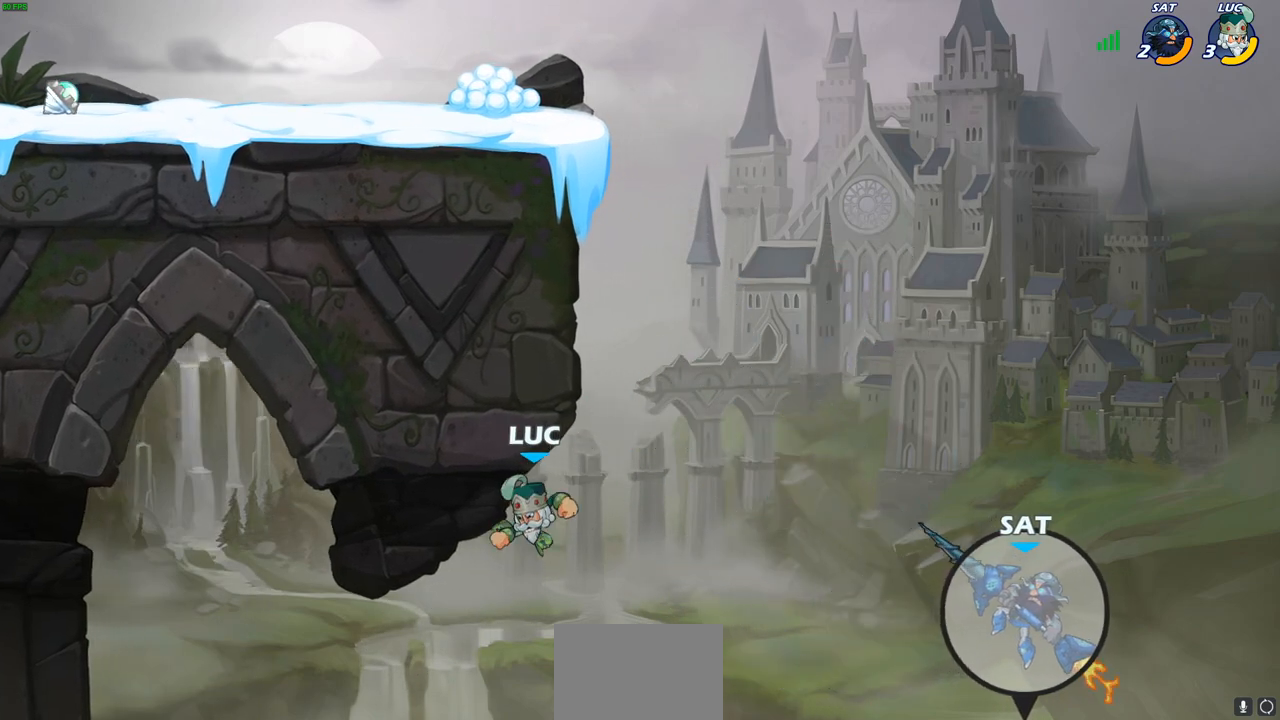
{"dt_ms": 500, "buttons": [], "left_stick": "right", "right_stick": "center", "events": [[83, "CIRCLE", "up"], [167, "left_stick", "right"]]}
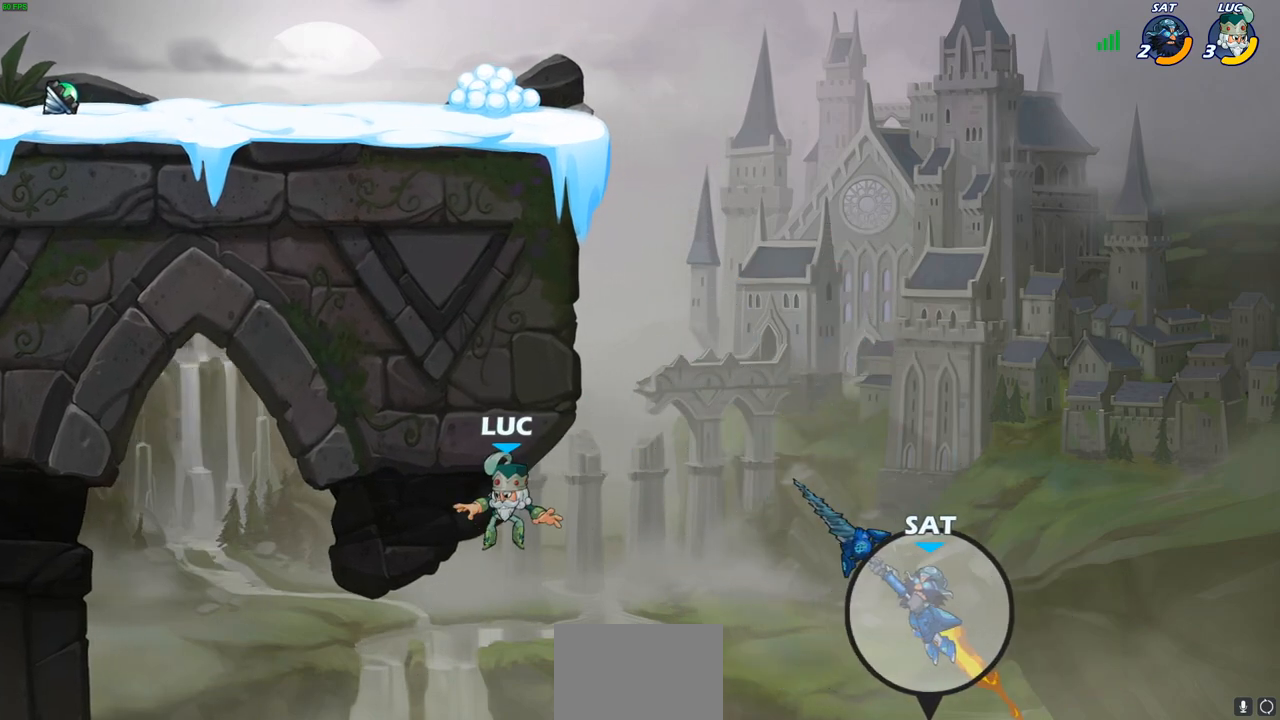
{"dt_ms": 500, "buttons": [], "left_stick": "right", "right_stick": "center", "events": [[167, "SQUARE", "down"], [250, "SQUARE", "up"]]}
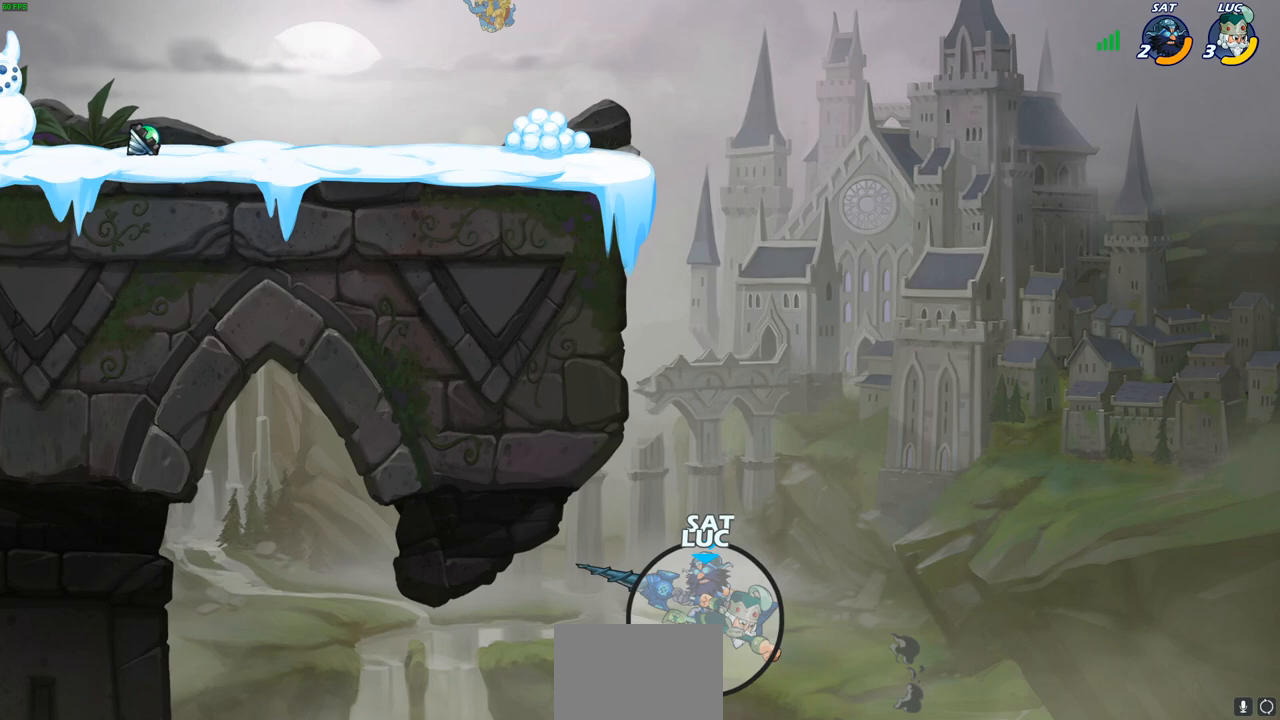
{"dt_ms": 500, "buttons": [], "left_stick": "center", "right_stick": "center", "events": [[150, "left_stick", "center"]]}
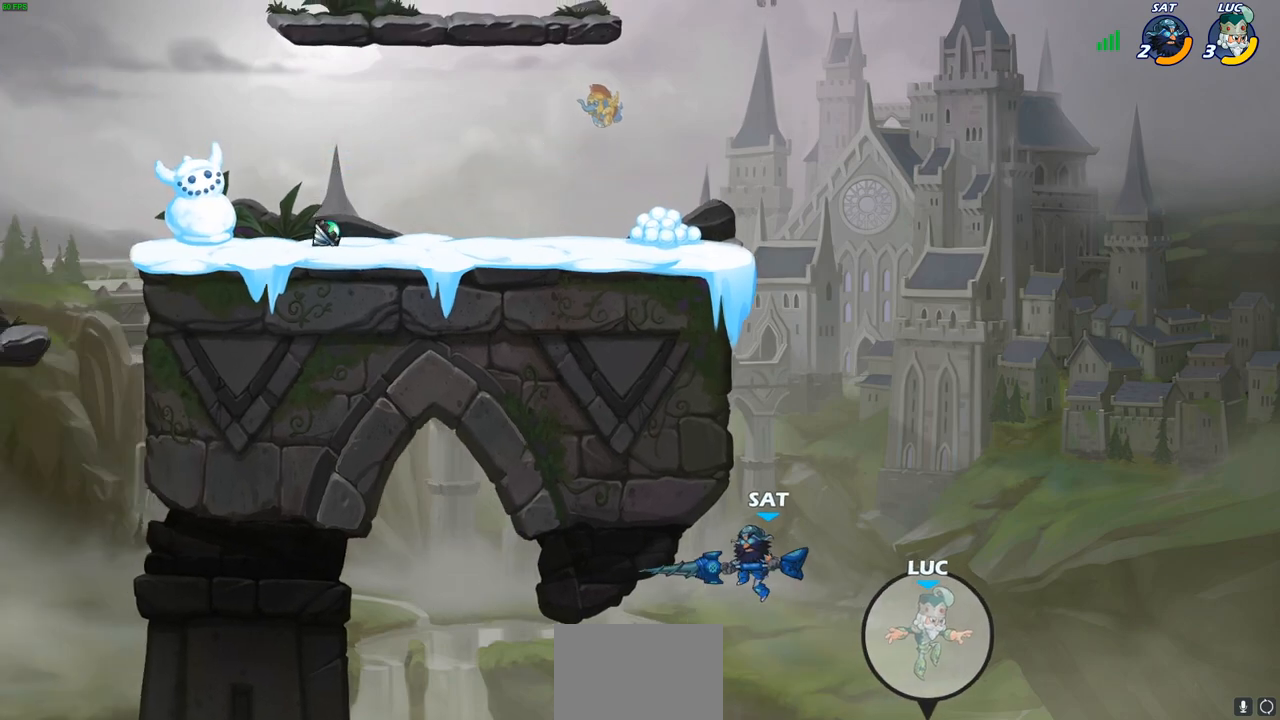
{"dt_ms": 500, "buttons": [], "left_stick": "center", "right_stick": "center", "events": []}
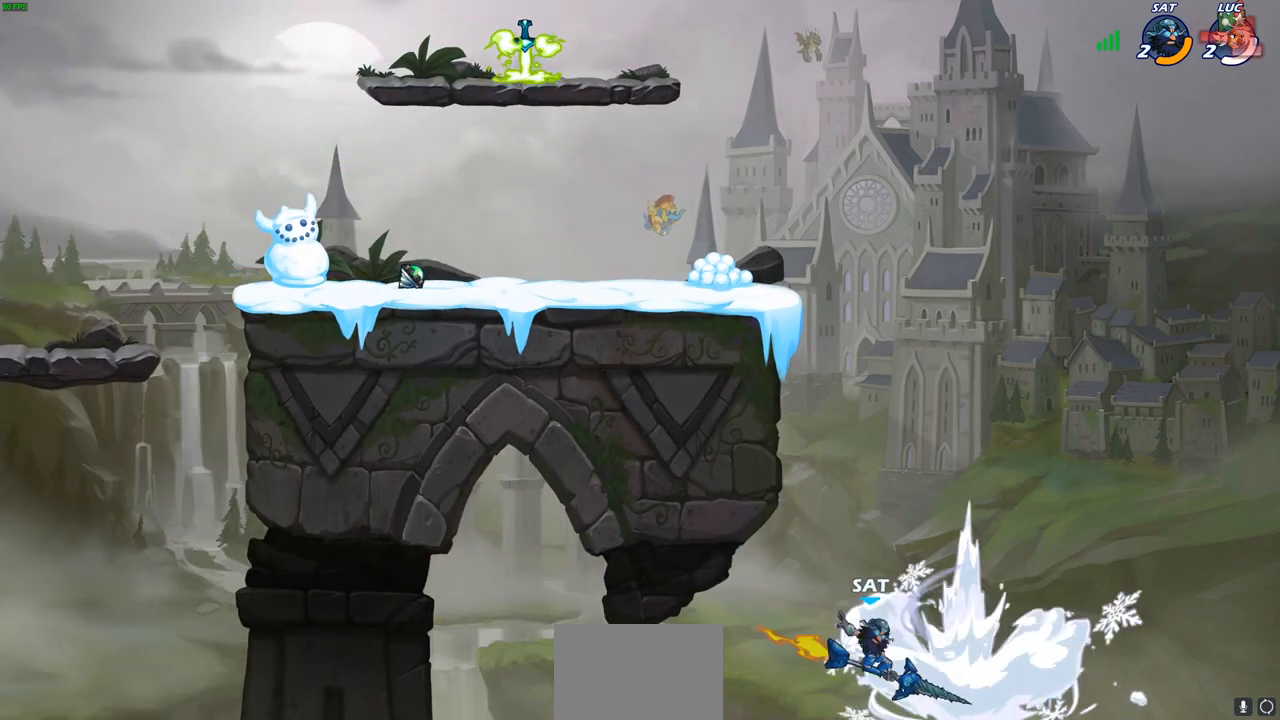
{"dt_ms": 500, "buttons": [], "left_stick": "center", "right_stick": "center", "events": []}
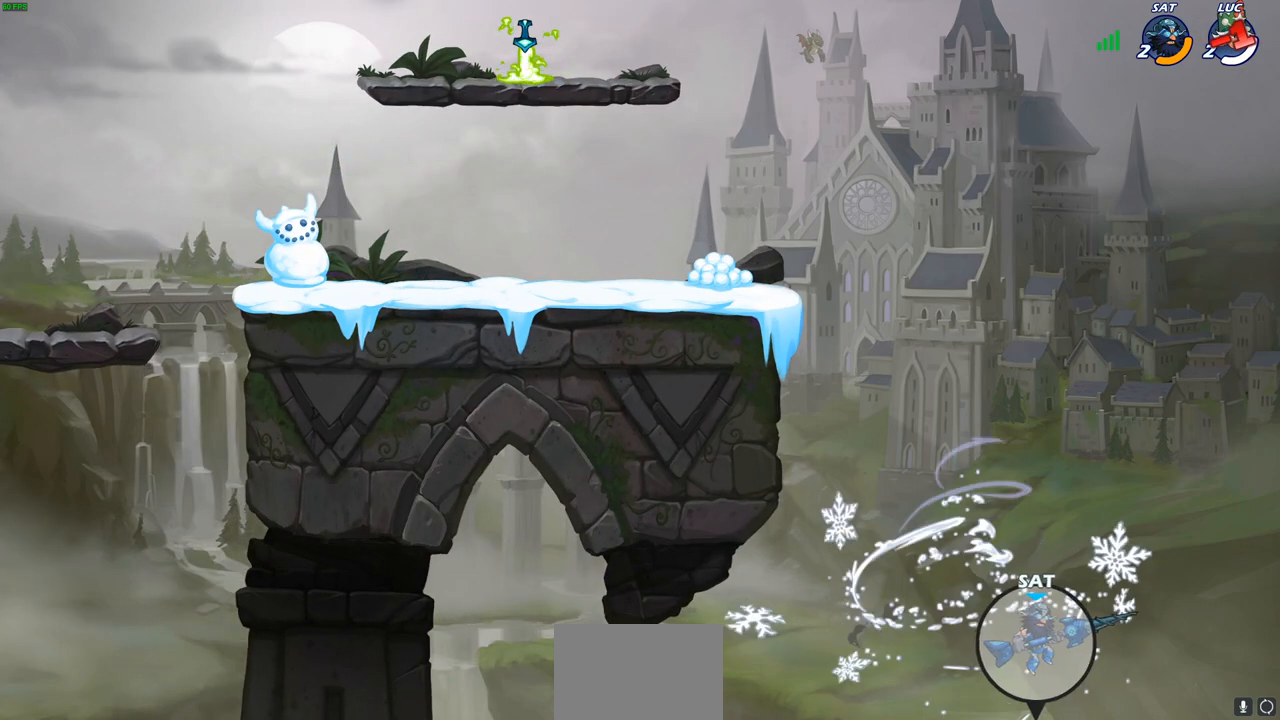
{"dt_ms": 500, "buttons": [], "left_stick": "center", "right_stick": "center", "events": []}
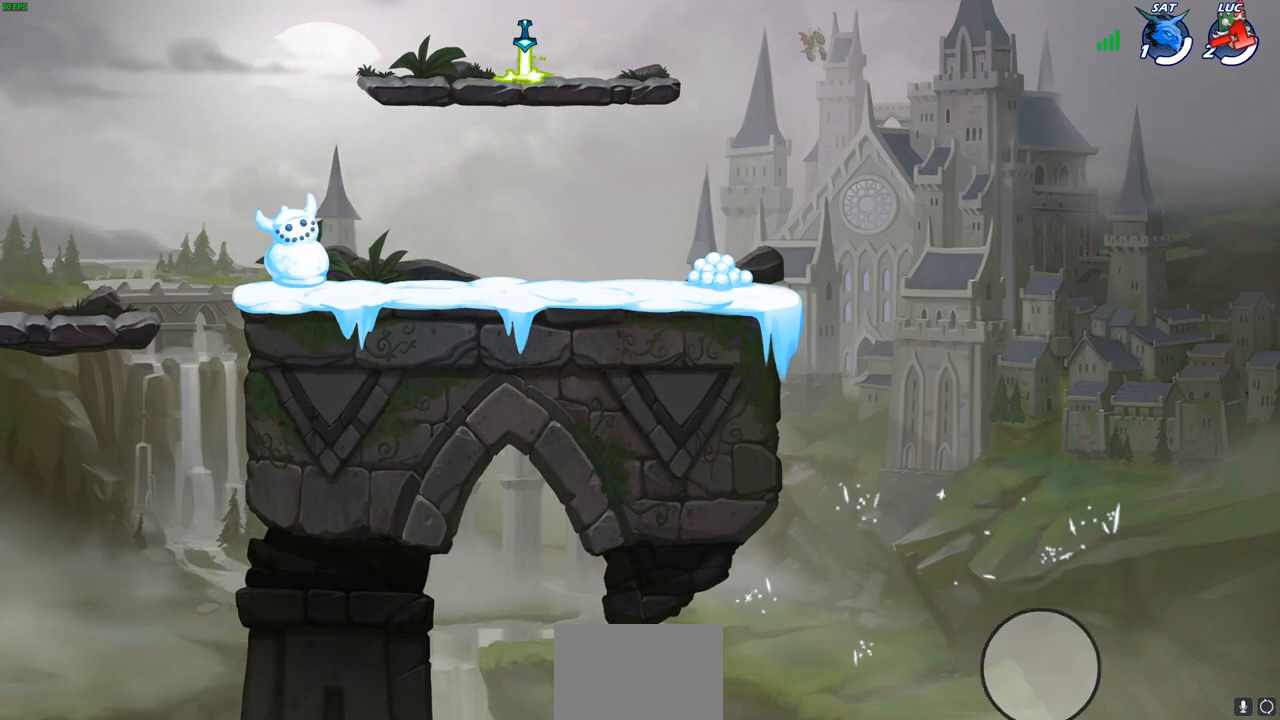
{"dt_ms": 500, "buttons": [], "left_stick": "center", "right_stick": "center", "events": []}
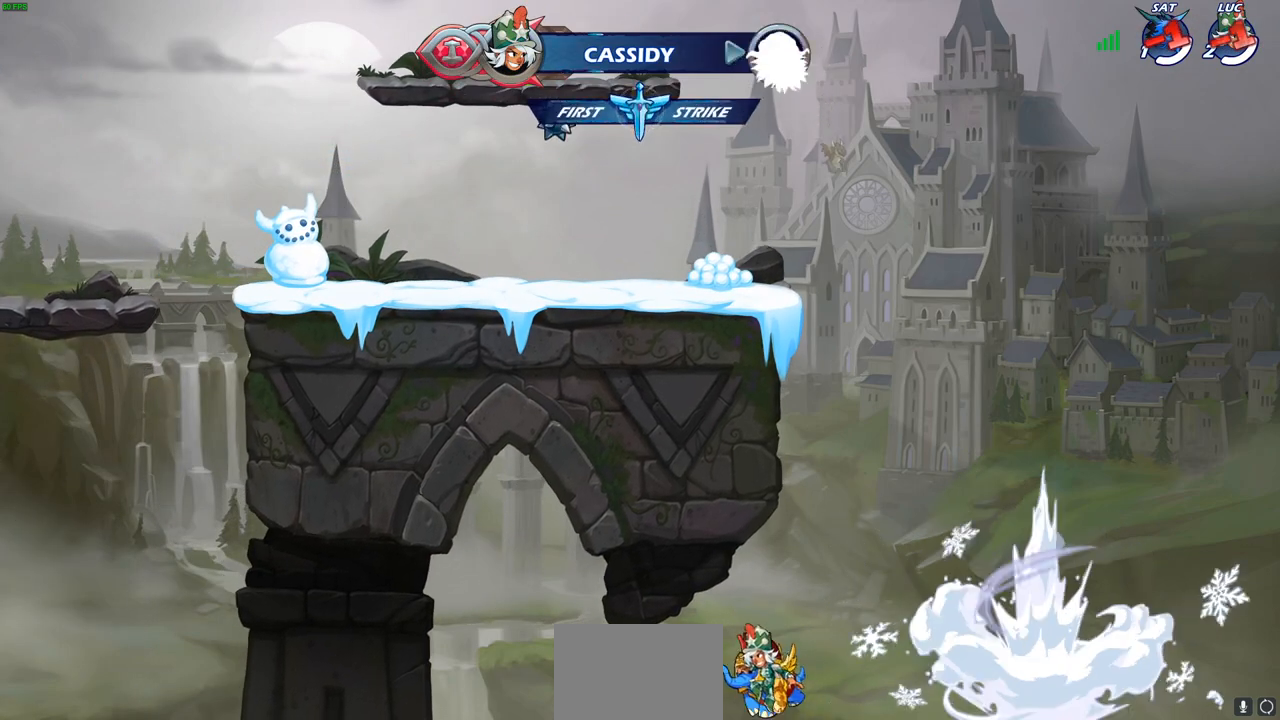
{"dt_ms": 500, "buttons": [], "left_stick": "center", "right_stick": "center", "events": []}
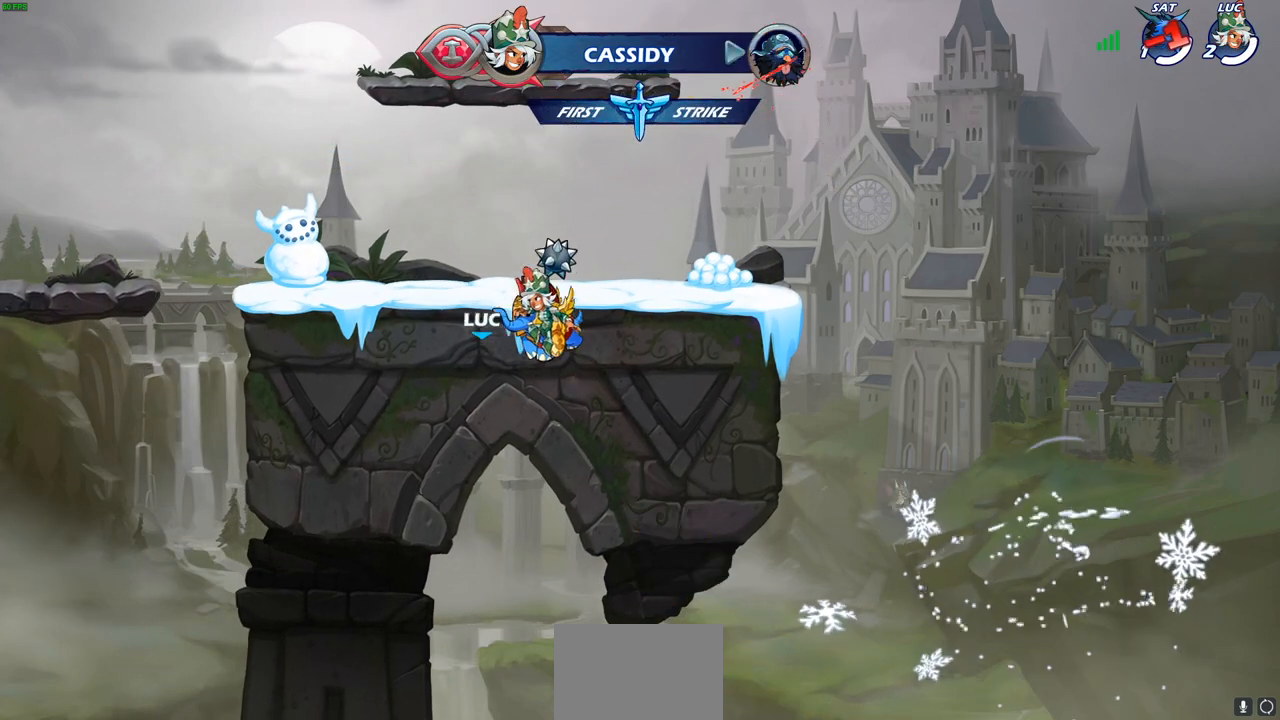
{"dt_ms": 500, "buttons": [], "left_stick": "center", "right_stick": "center", "events": []}
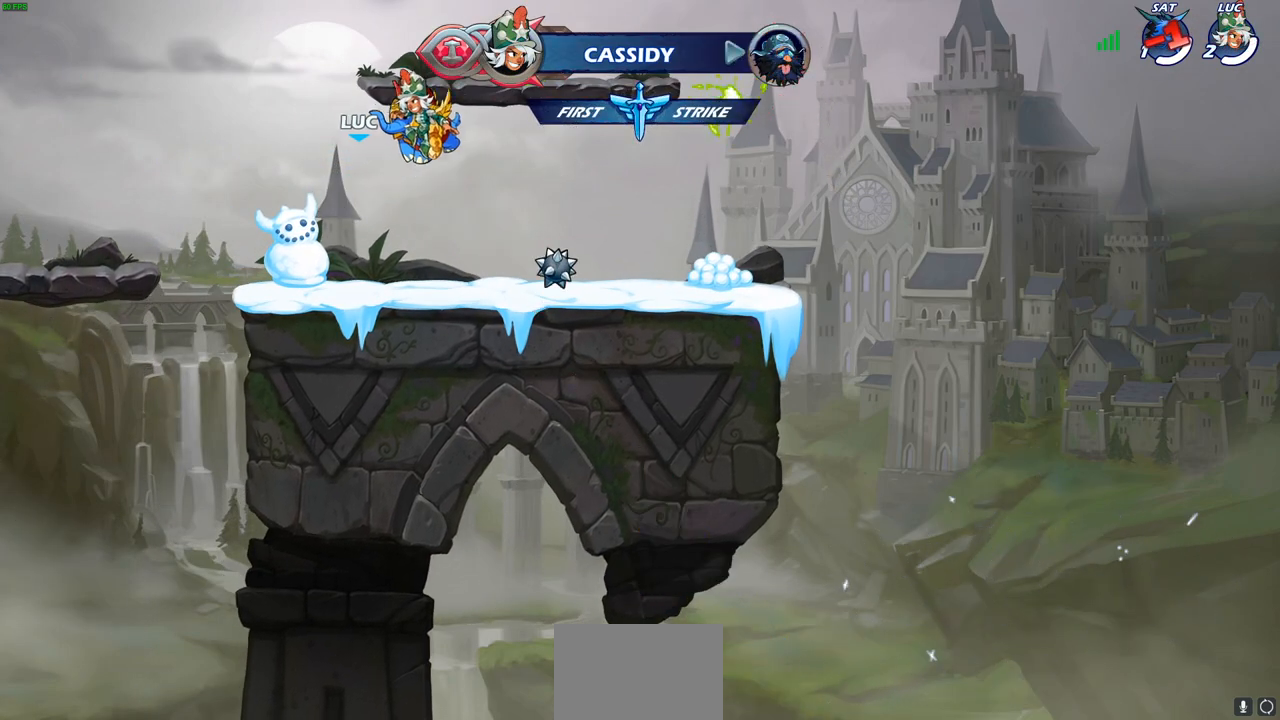
{"dt_ms": 500, "buttons": [], "left_stick": "center", "right_stick": "center", "events": []}
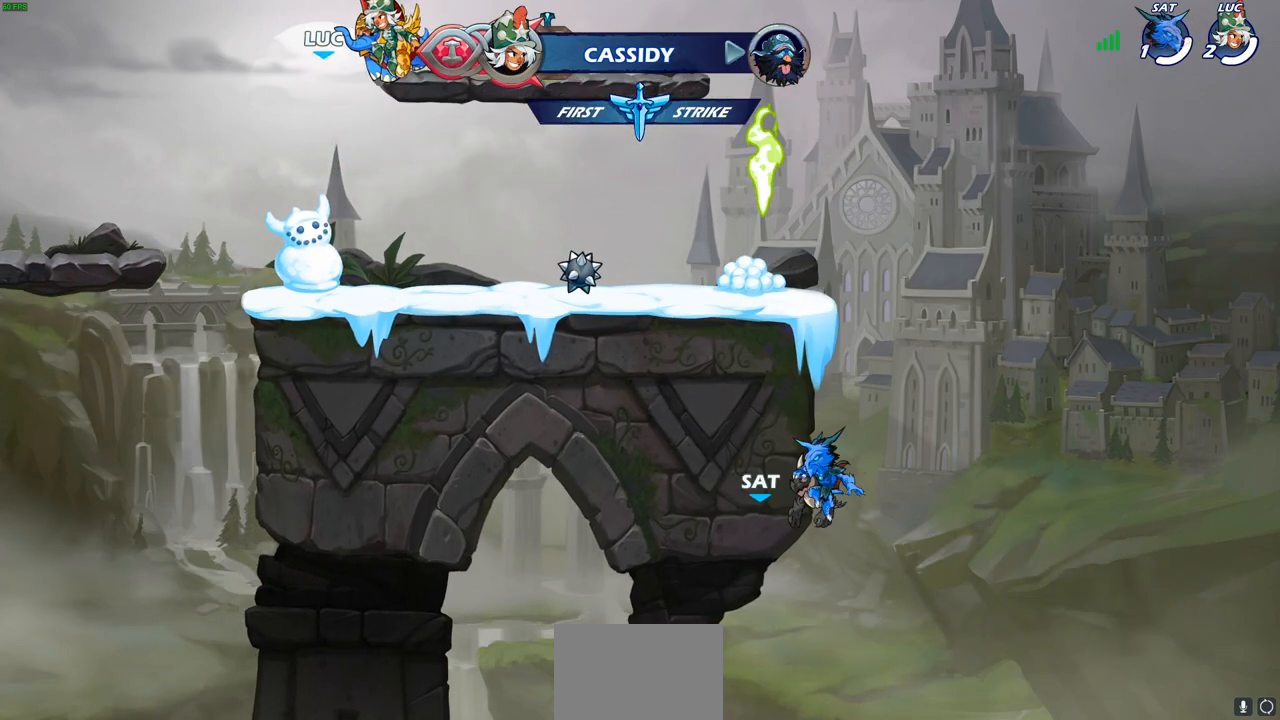
{"dt_ms": 500, "buttons": [], "left_stick": "center", "right_stick": "center", "events": []}
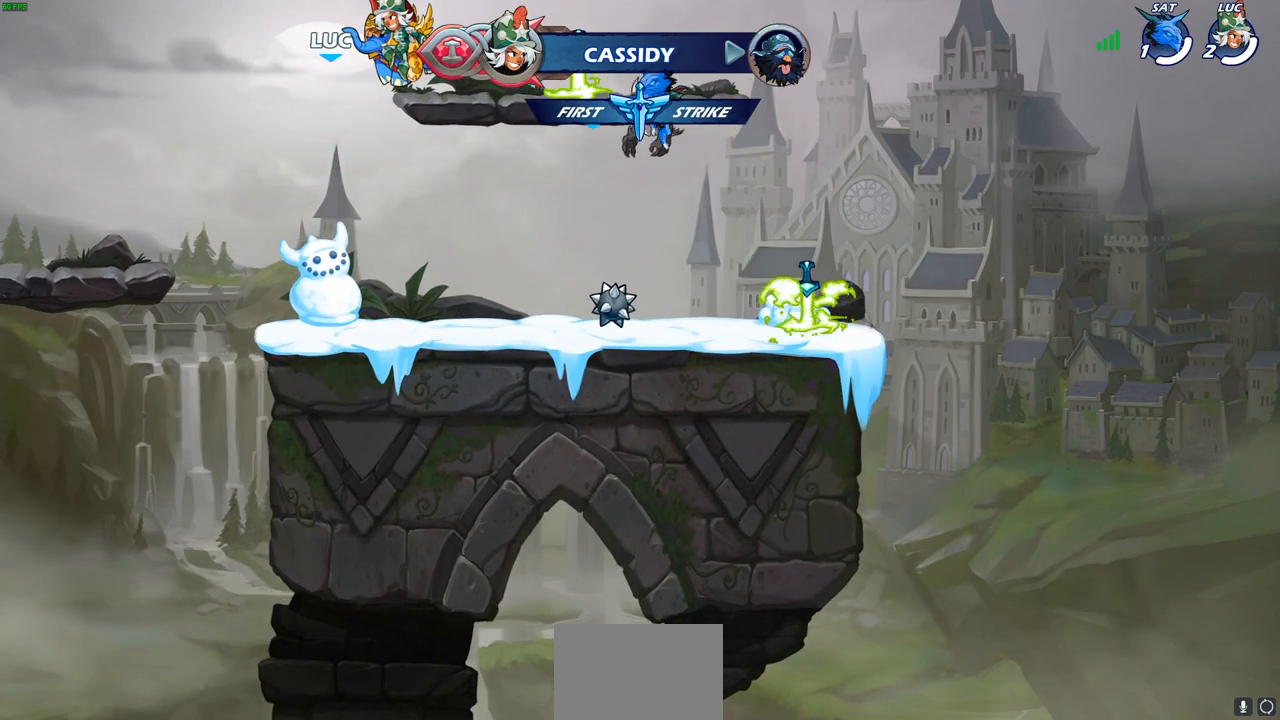
{"dt_ms": 1000, "buttons": [], "left_stick": "center", "right_stick": "center", "events": []}
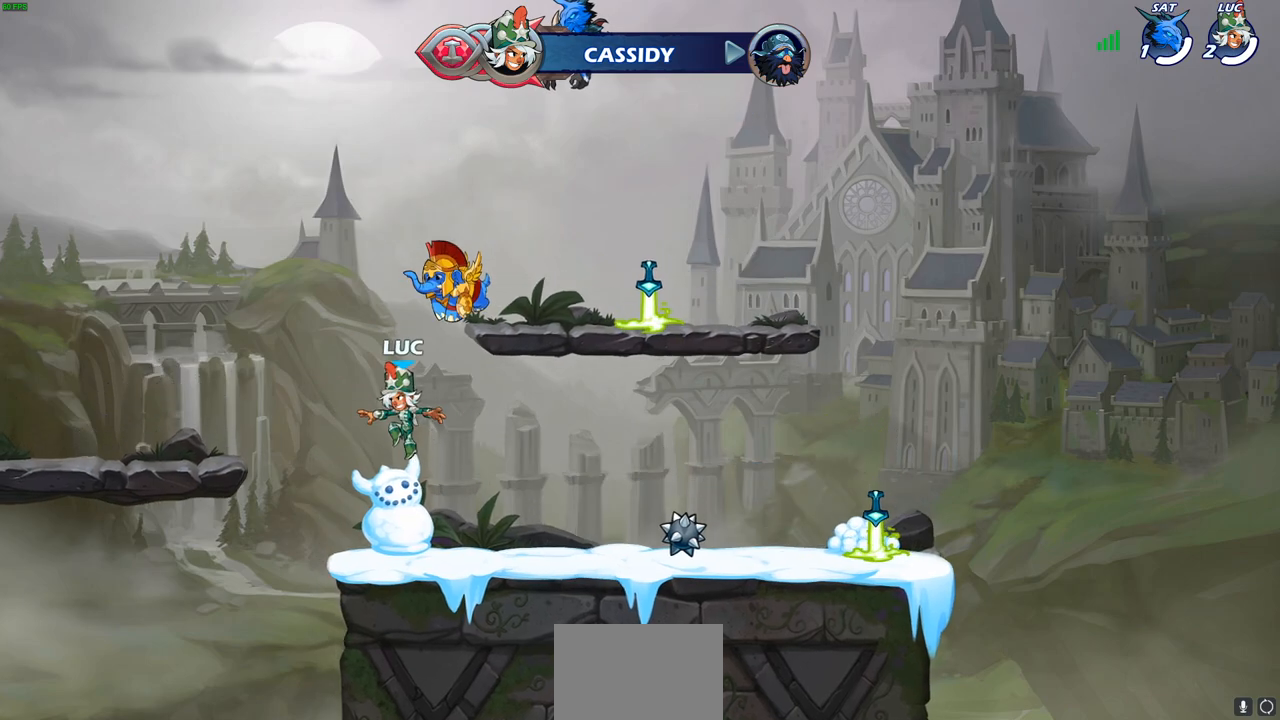
{"dt_ms": 500, "buttons": ["R2"], "left_stick": "right", "right_stick": "center"}
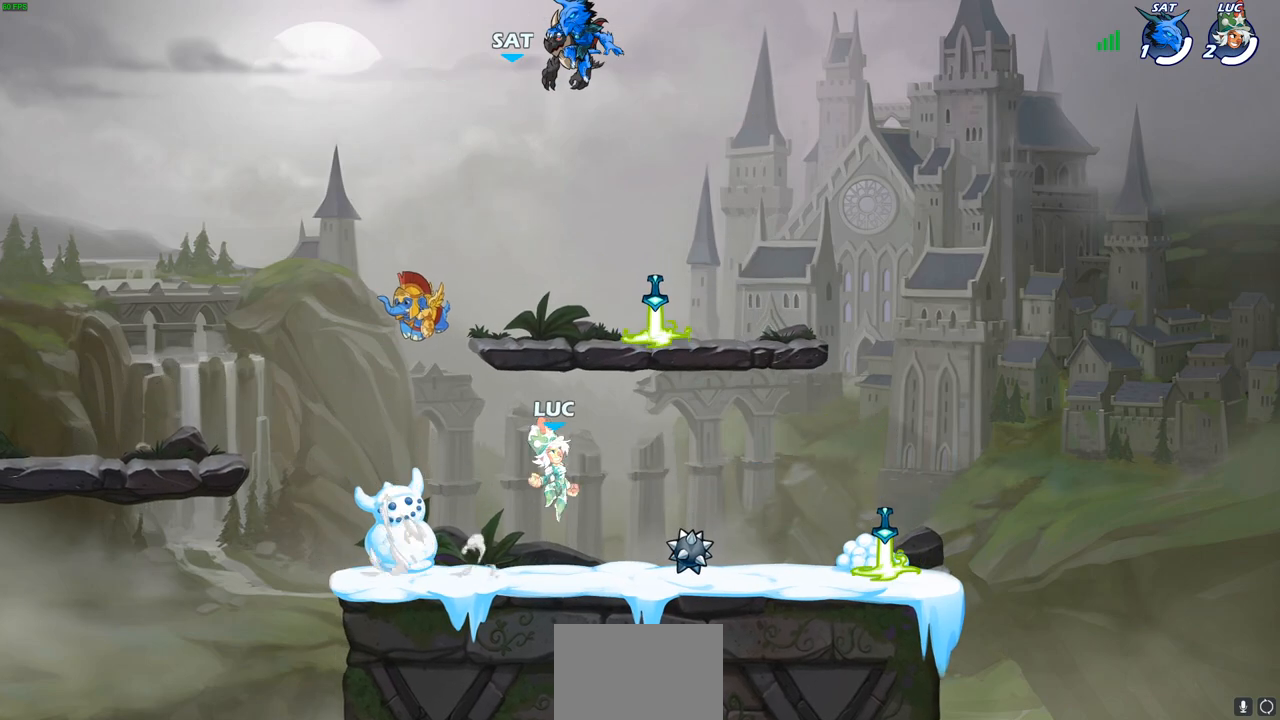
{"dt_ms": 500, "buttons": ["CIRCLE"], "left_stick": "center", "right_stick": "center", "events": [[17, "R2", "up"], [33, "left_stick", "down-right"], [200, "R1", "down"], [350, "R1", "up"], [400, "left_stick", "center"], [483, "CIRCLE", "down"]]}
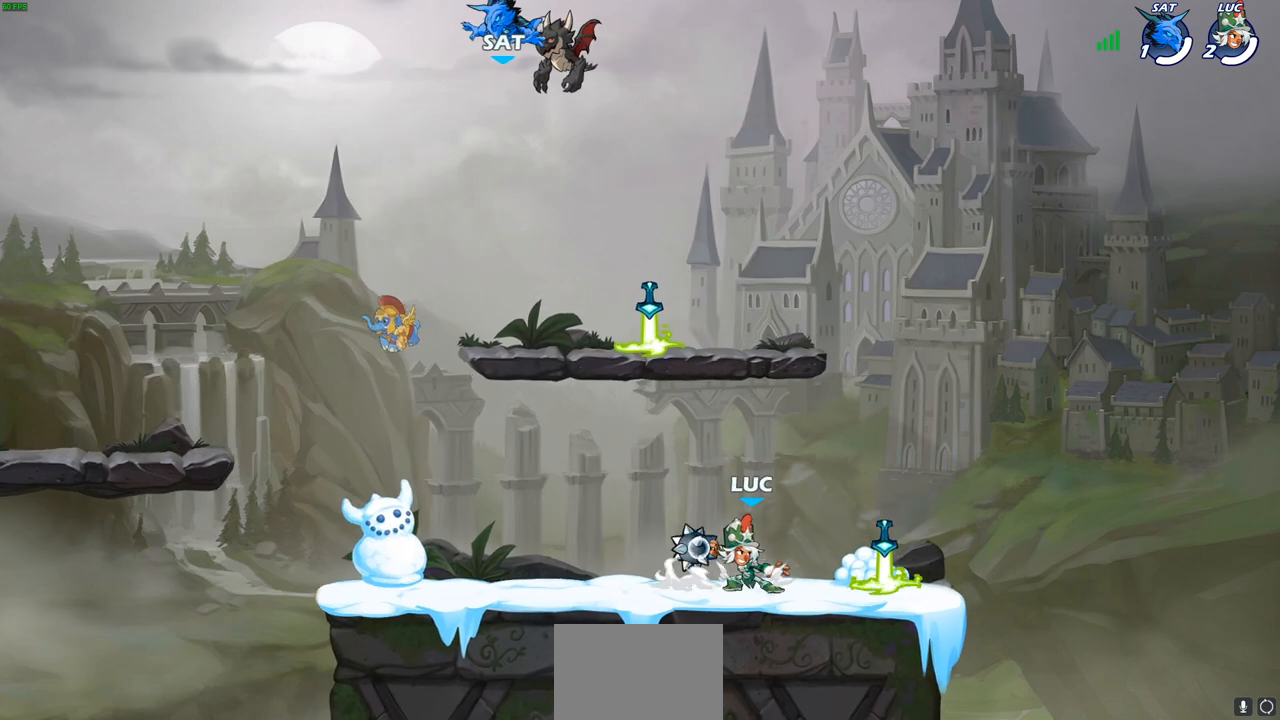
{"dt_ms": 500, "buttons": ["CIRCLE"], "left_stick": "center", "right_stick": "center", "events": []}
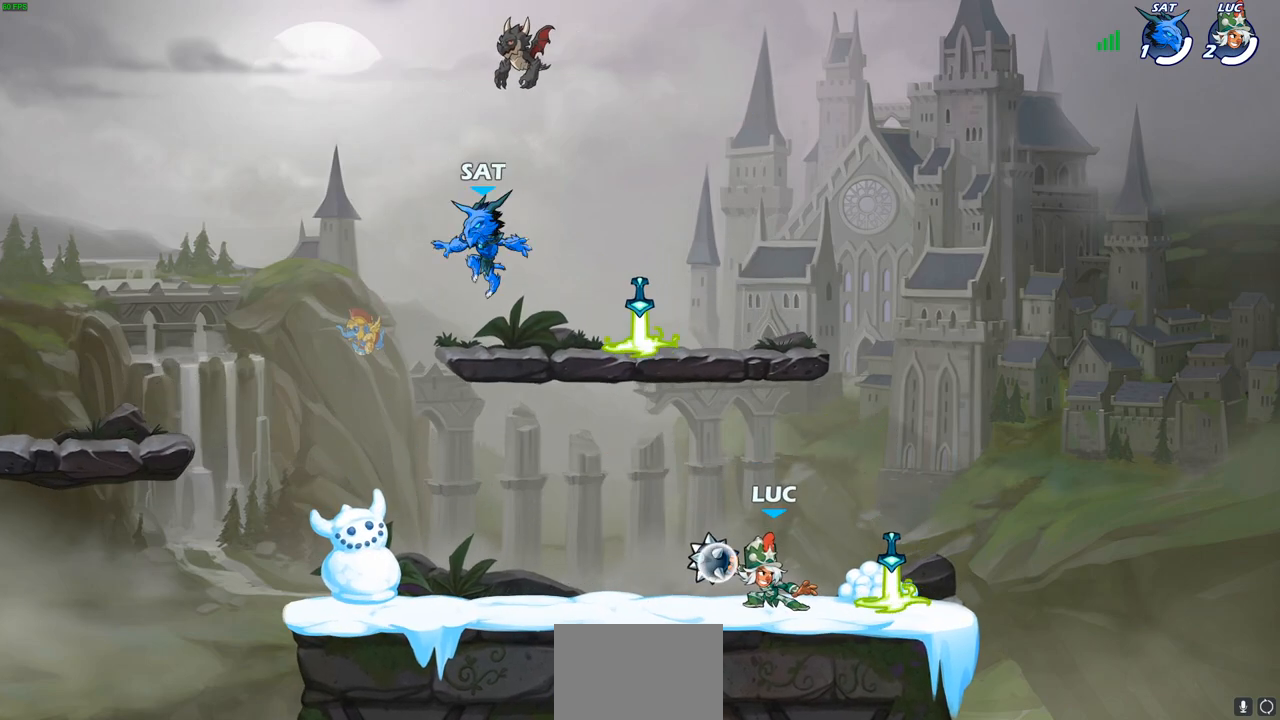
{"dt_ms": 500, "buttons": [], "left_stick": "up", "right_stick": "center", "events": [[400, "left_stick", "up"], [483, "CIRCLE", "up"]]}
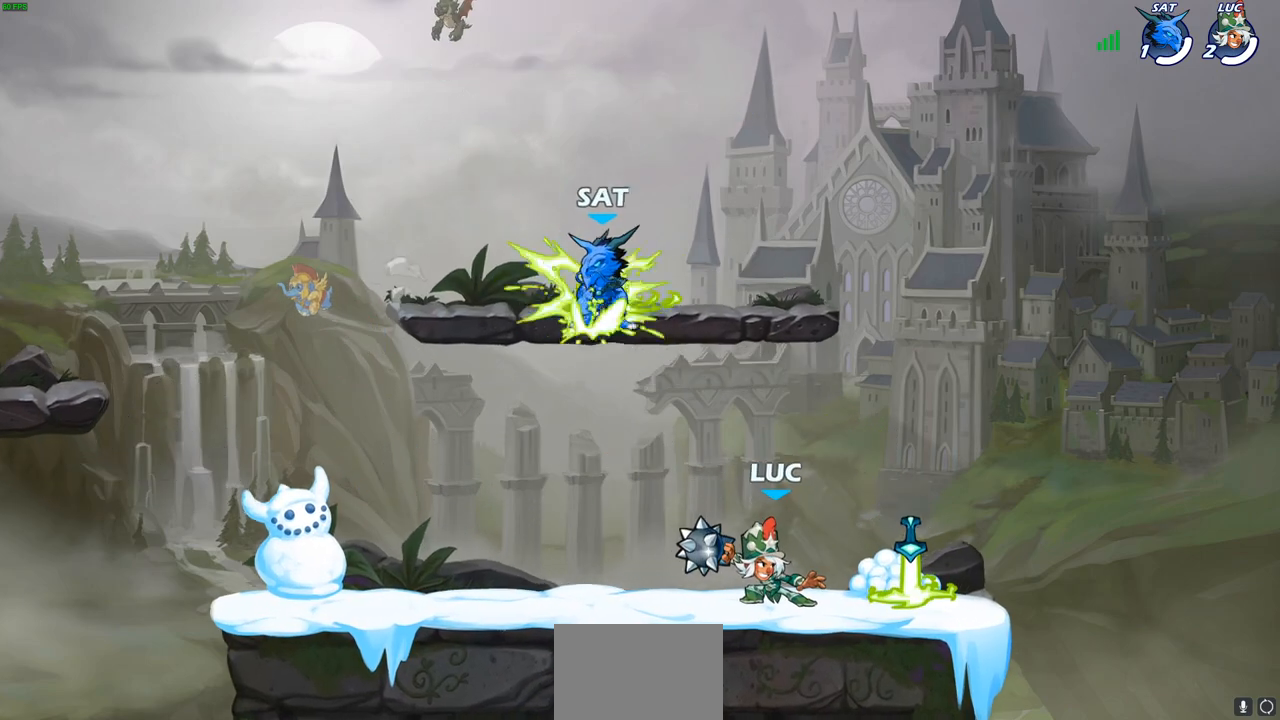
{"dt_ms": 500, "buttons": ["R1", "R2"], "left_stick": "right", "right_stick": "center", "events": [[67, "left_stick", "center"], [350, "left_stick", "right"], [433, "R1", "down"], [433, "R2", "down"]]}
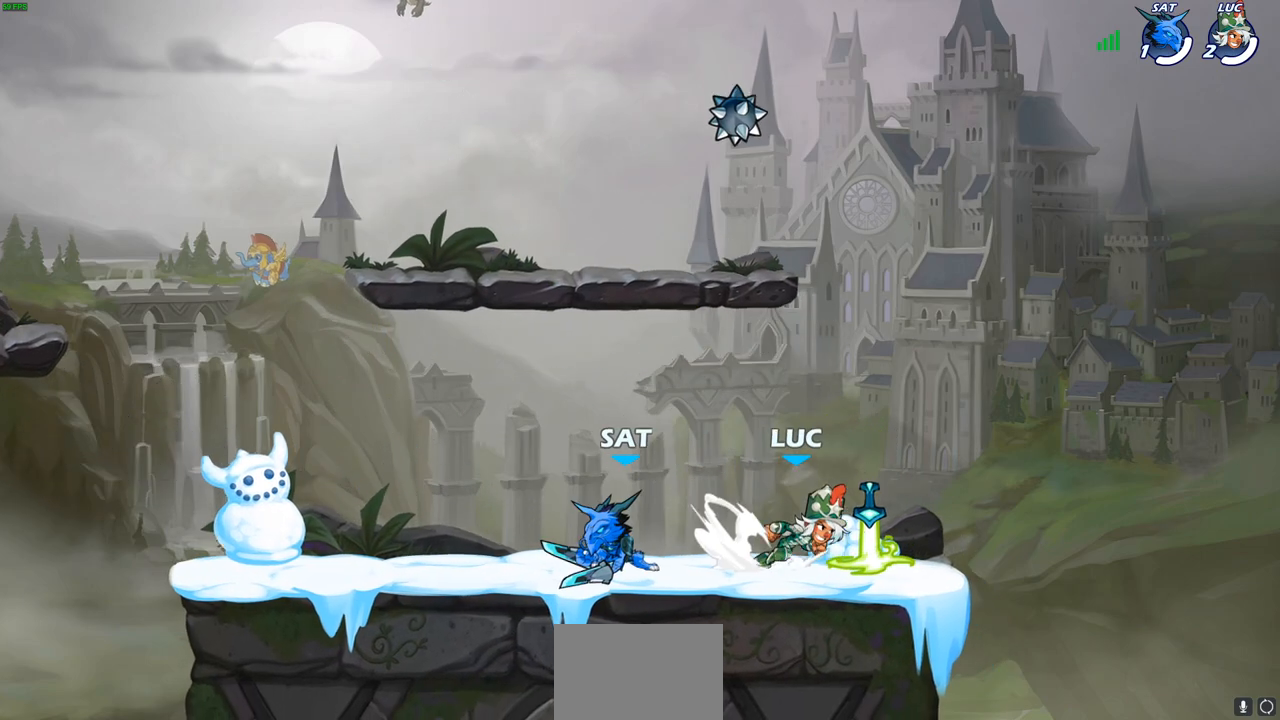
{"dt_ms": 500, "buttons": [], "left_stick": "center", "right_stick": "center", "events": [[83, "R1", "up"], [83, "R2", "up"], [183, "CROSS", "down"], [183, "R1", "down"], [183, "left_stick", "up-left"], [333, "CROSS", "up"], [333, "R1", "up"], [483, "left_stick", "center"]]}
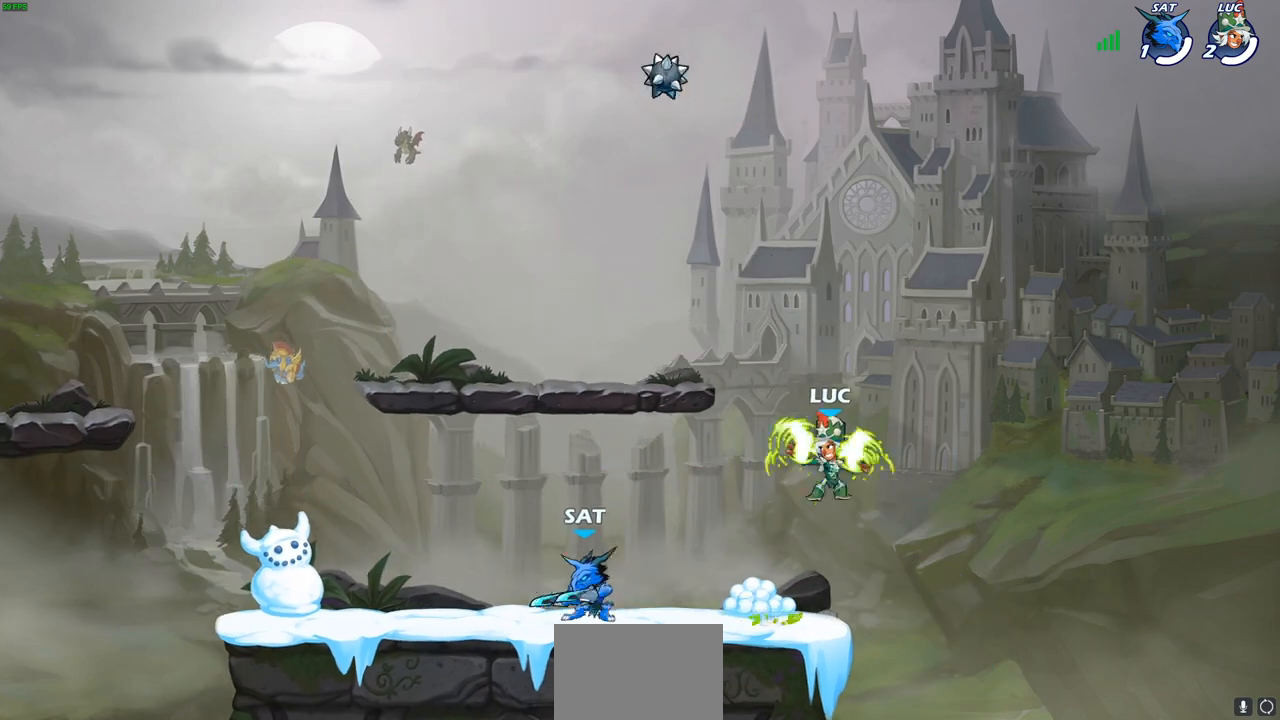
{"dt_ms": 500, "buttons": [], "left_stick": "right", "right_stick": "center", "events": [[250, "left_stick", "down-right"], [383, "left_stick", "right"]]}
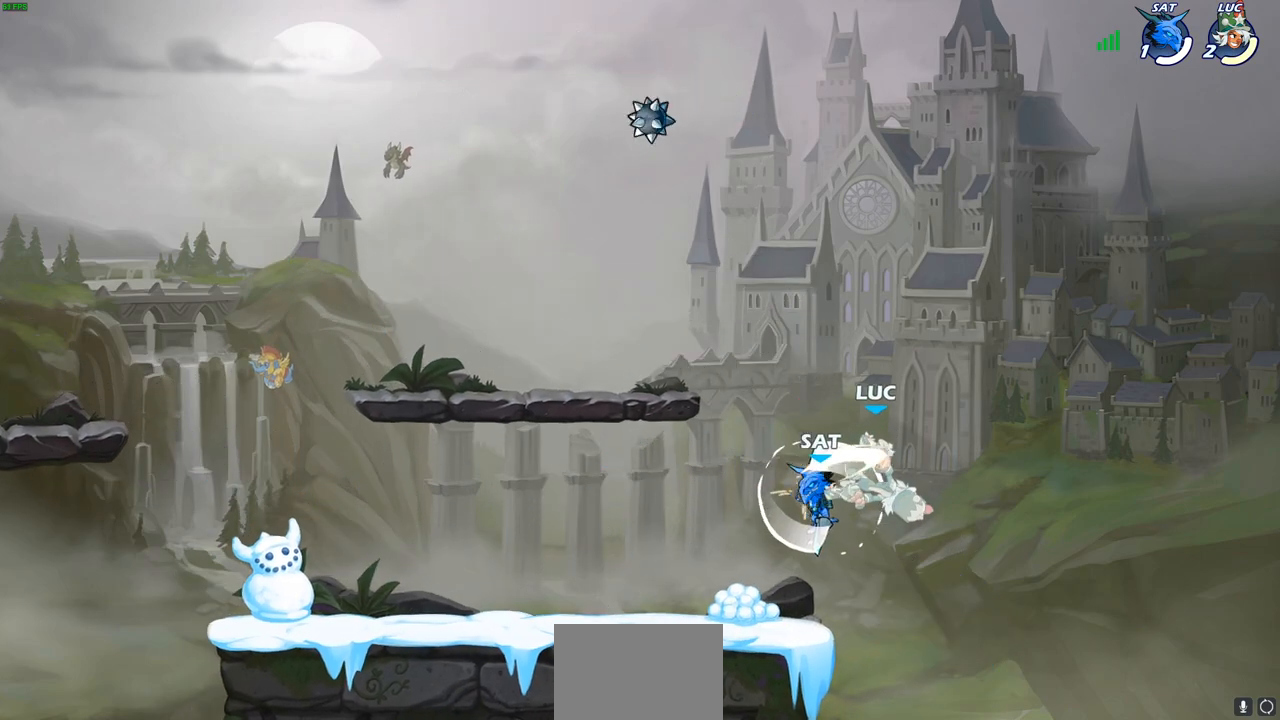
{"dt_ms": 500, "buttons": ["SQUARE", "R2"], "left_stick": "down", "right_stick": "center", "events": [[117, "left_stick", "up-left"], [283, "left_stick", "center"], [417, "R2", "down"], [450, "left_stick", "down"], [483, "SQUARE", "down"]]}
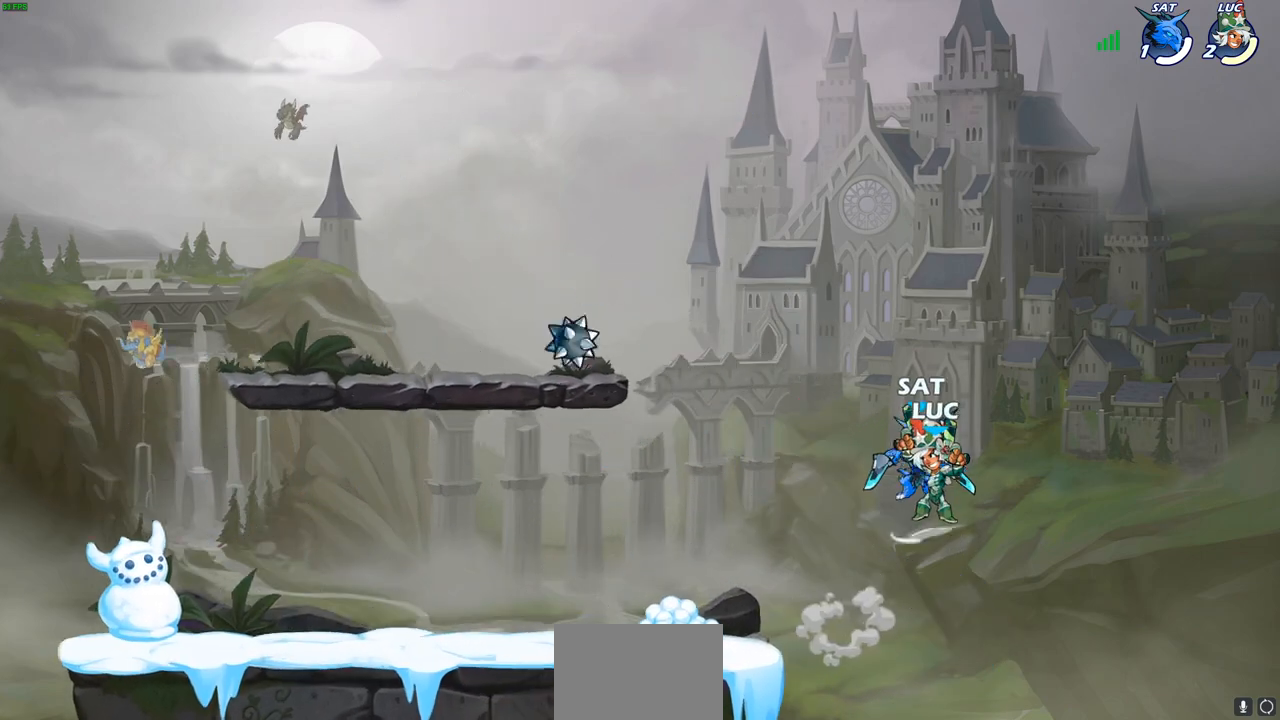
{"dt_ms": 500, "buttons": [], "left_stick": "center", "right_stick": "center", "events": [[100, "R2", "up"], [100, "SQUARE", "up"], [117, "left_stick", "center"]]}
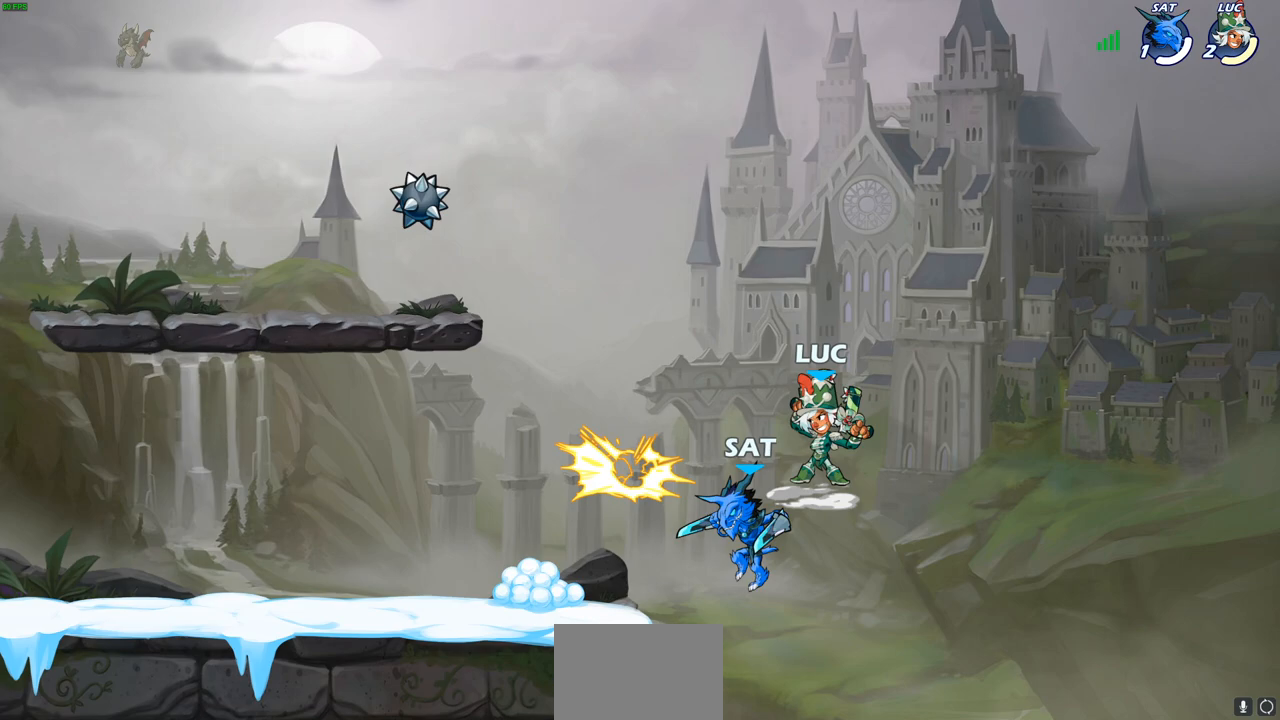
{"dt_ms": 500, "buttons": [], "left_stick": "left", "right_stick": "center", "events": [[200, "left_stick", "left"], [233, "CROSS", "down"], [367, "CROSS", "up"]]}
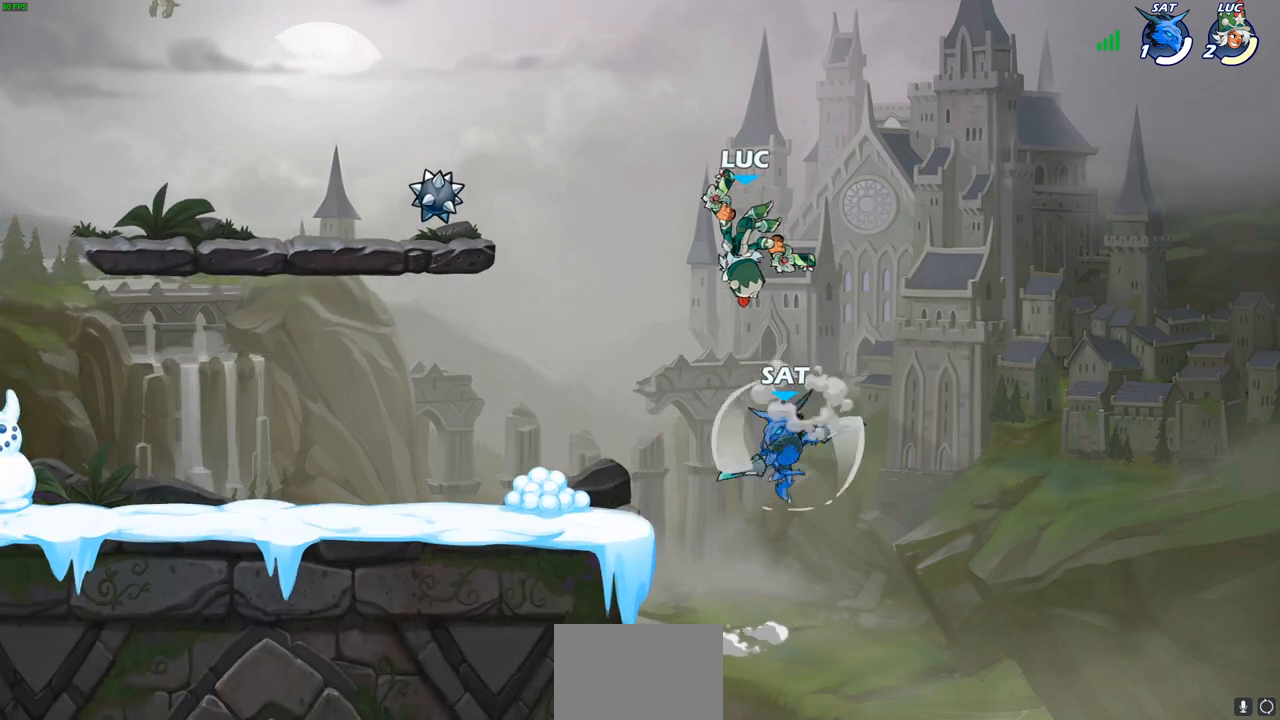
{"dt_ms": 500, "buttons": [], "left_stick": "down-left", "right_stick": "center", "events": [[50, "left_stick", "up-right"], [233, "left_stick", "down-right"], [367, "SQUARE", "down"], [367, "left_stick", "down-left"], [450, "SQUARE", "up"]]}
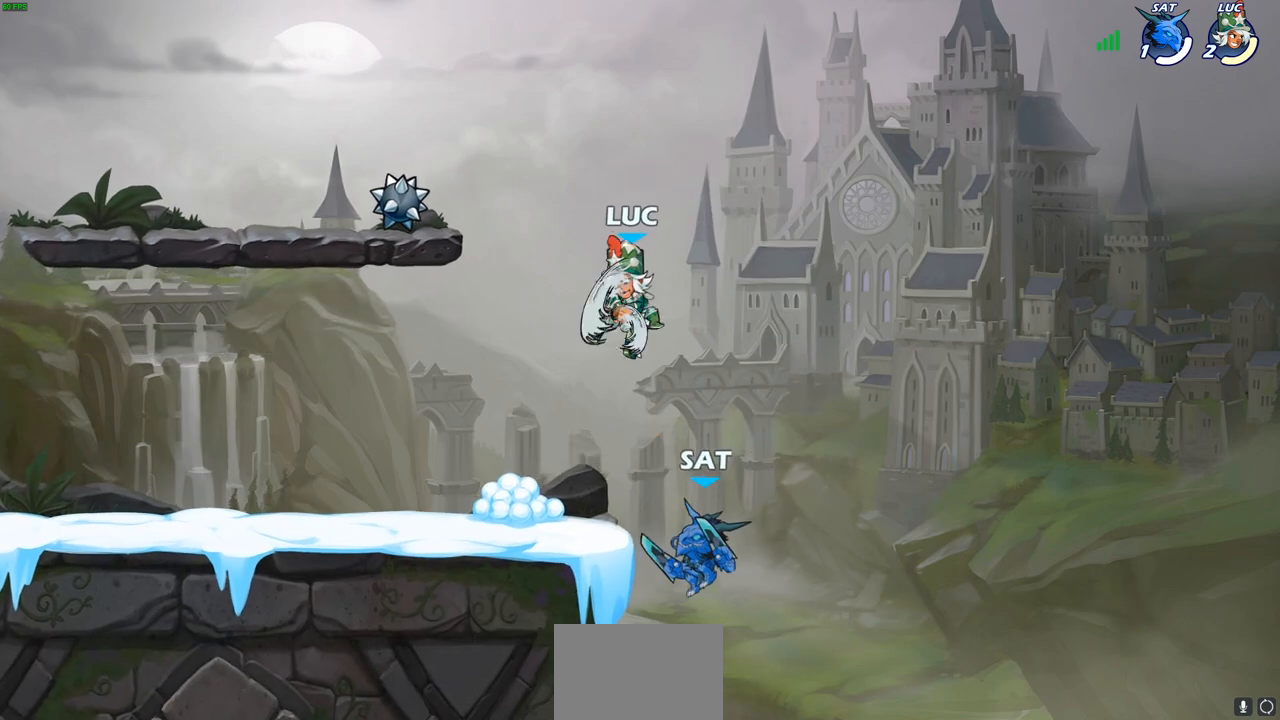
{"dt_ms": 500, "buttons": [], "left_stick": "center", "right_stick": "center", "events": [[133, "left_stick", "center"]]}